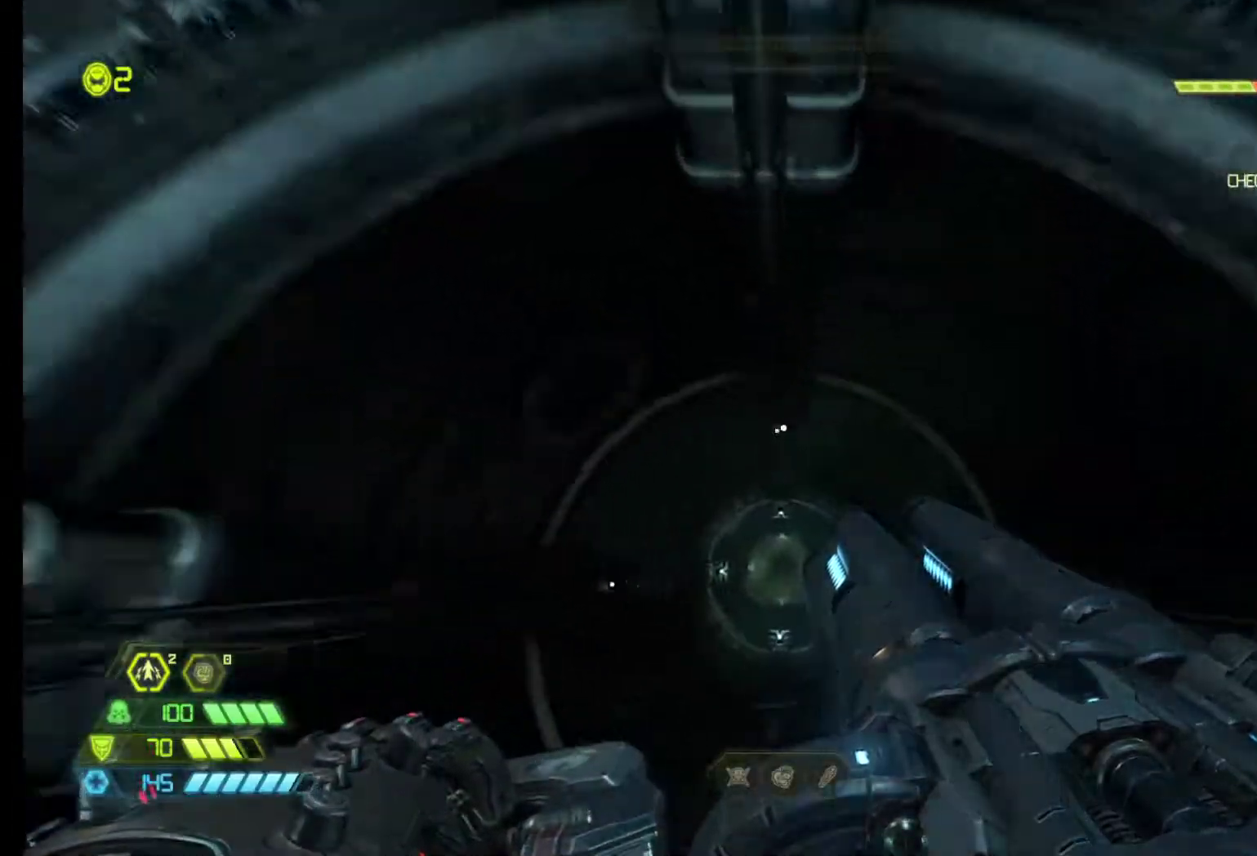
Gameplay with keyboard and mouse; each line is a JSON object with the keys and mouse buttons held at the frame after it. "events" lists presses ("down") and releases ("up") of "1", "2", "3", "4", "5", "6", "a", "alt", "c", "ctrl", "d", "e", "f", "q", "r", "s", "shift", "tab", "v", "w", "x", "z", "mouse_left", "mouse_middle", "mouse_right", "mouse_wheel_up" and "mouse_wheel_down" between this image and that frame as [ms after this image, input, new state], when the widget could be followed in between. "mouse_left", "mouse_middle", "mouse_right", "mouse_wheel_up", "mouse_wheel_down" = the "left", "middle", "right", "wheel_up", "wheel_down" buttons of the "mouse" list. No other keys are recorded. Mouse movement is not recorded.
{"keys": ["q"], "mouse": [], "events": [[150, "q", "up"], [333, "q", "down"]]}
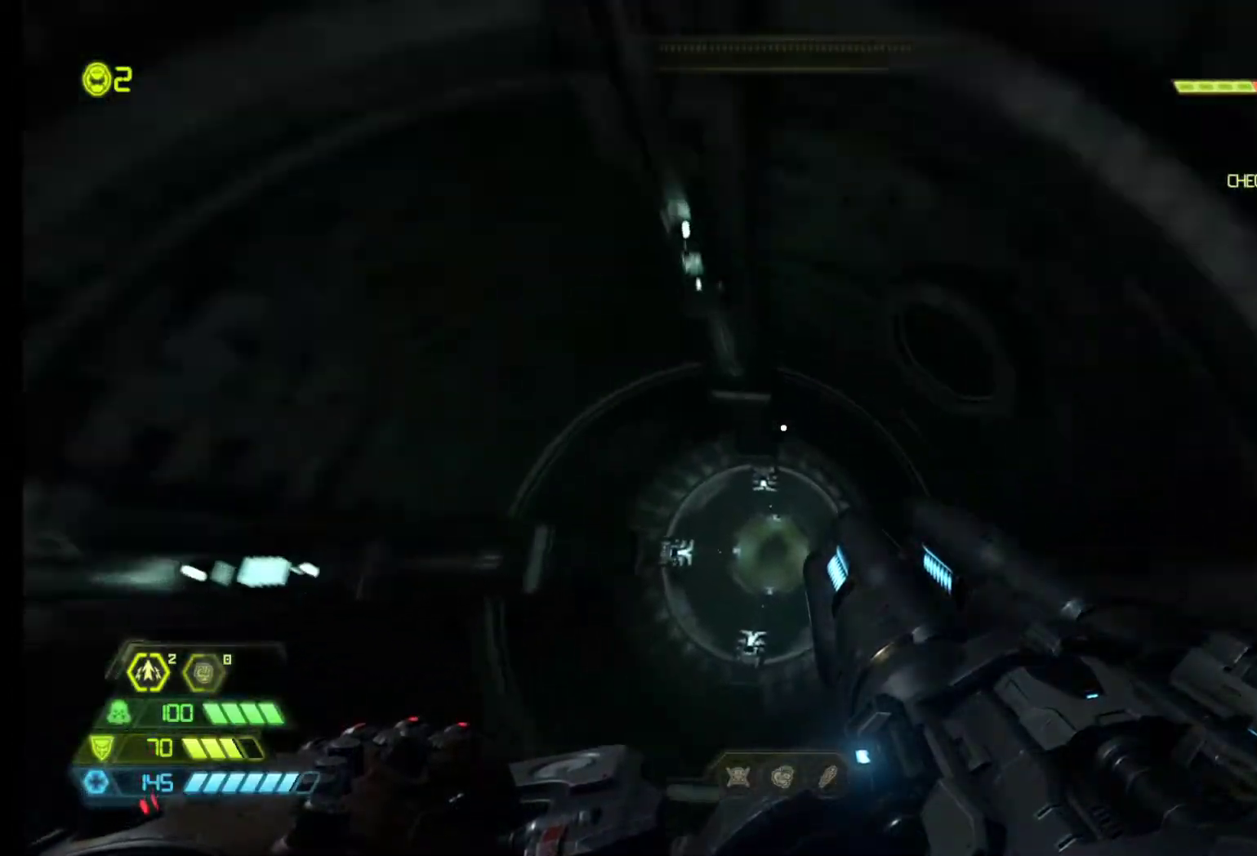
{"keys": ["q"], "mouse": [], "events": []}
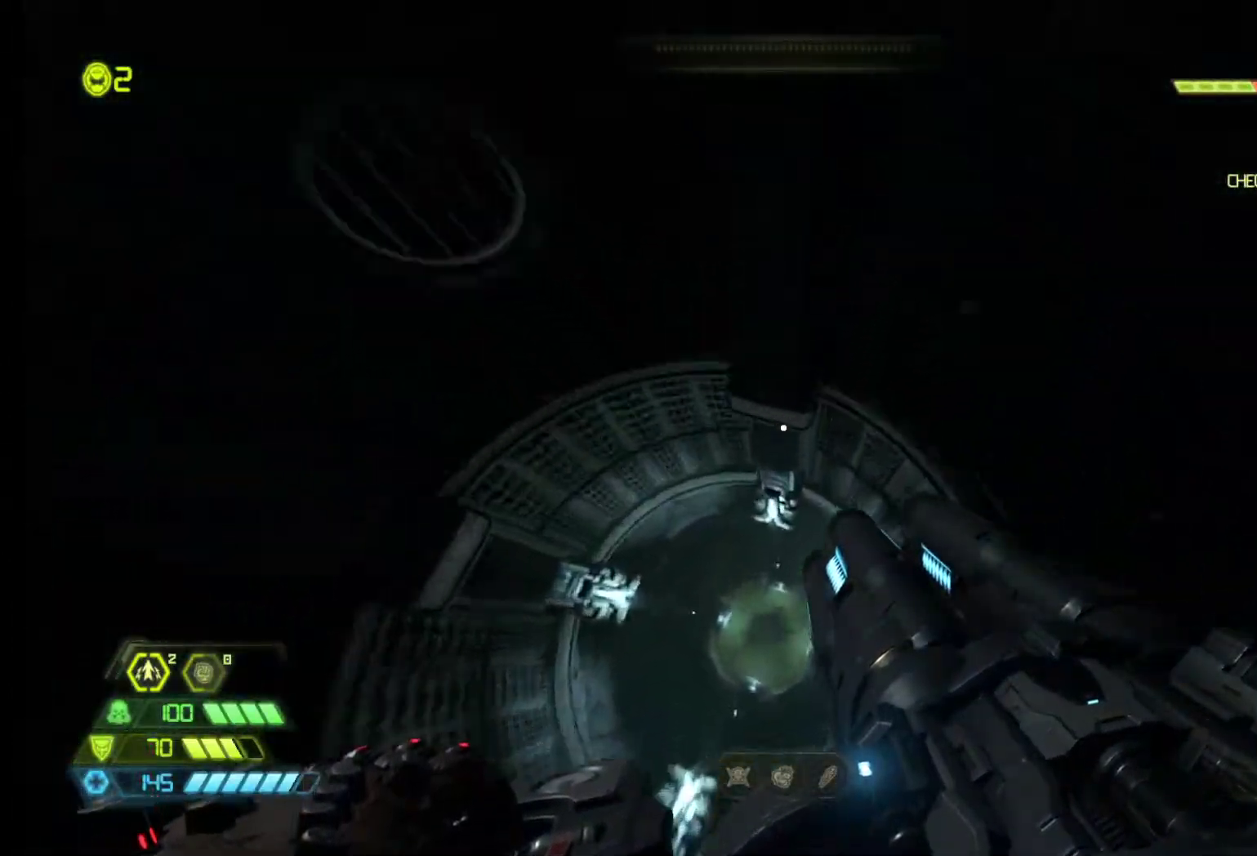
{"keys": ["z"], "mouse": [], "events": [[500, "q", "up"], [500, "z", "down"]]}
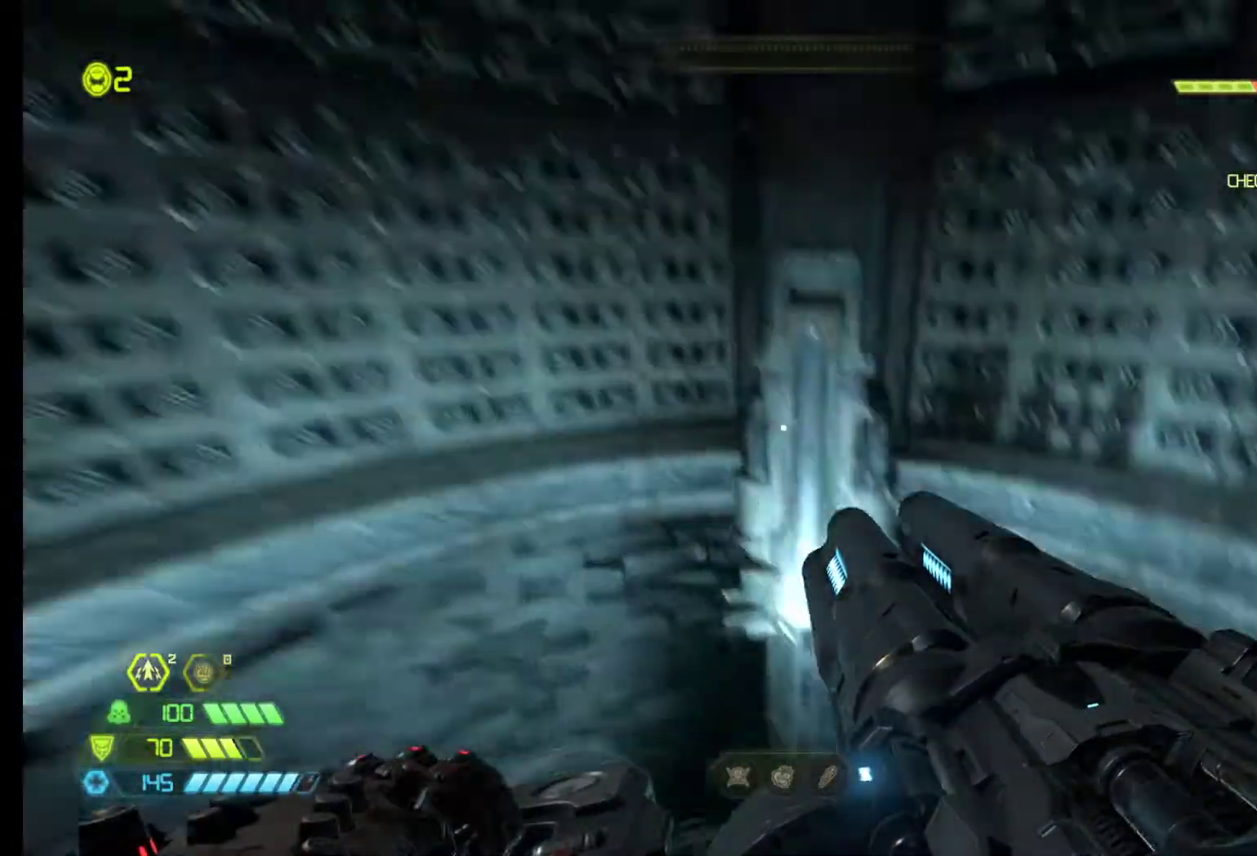
{"keys": [], "mouse": [], "events": [[433, "z", "up"]]}
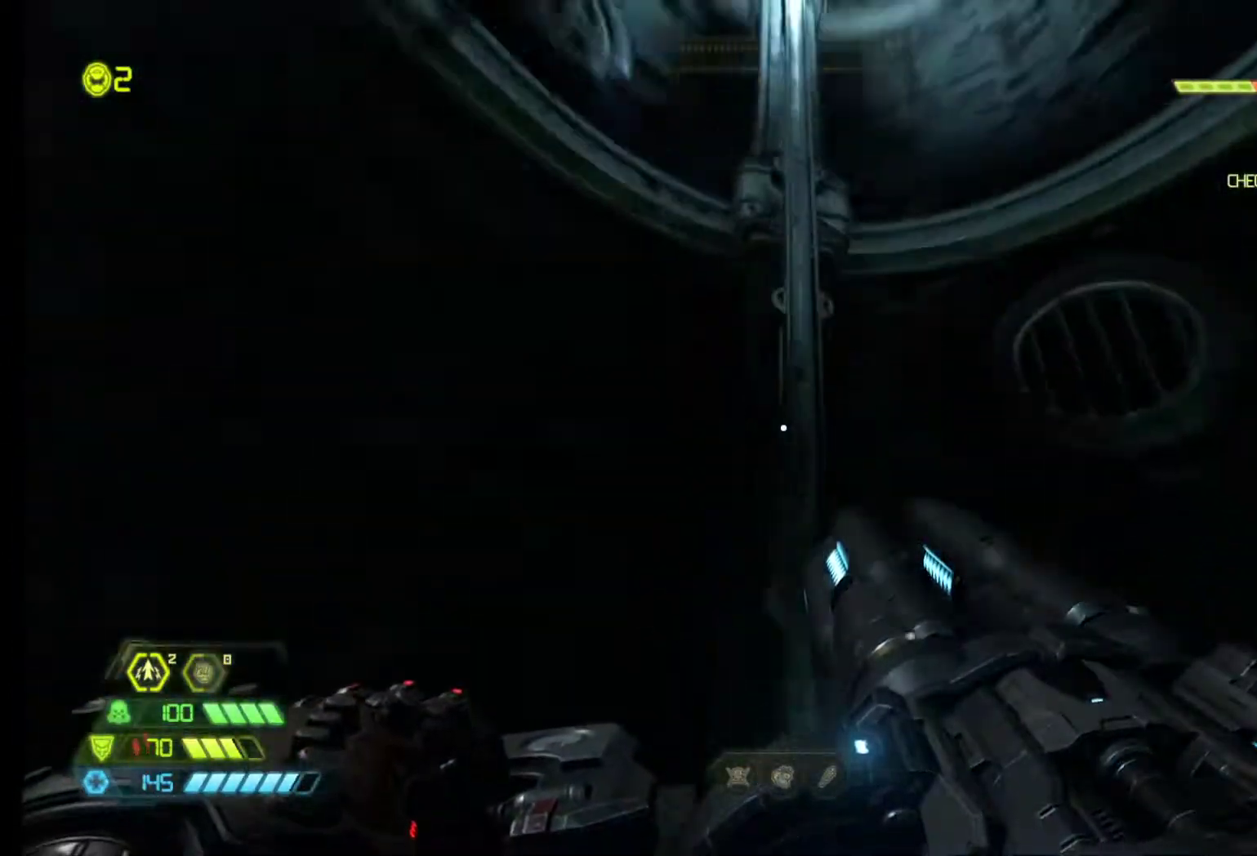
{"keys": ["d", "s"], "mouse": [], "events": [[167, "s", "down"], [400, "d", "down"]]}
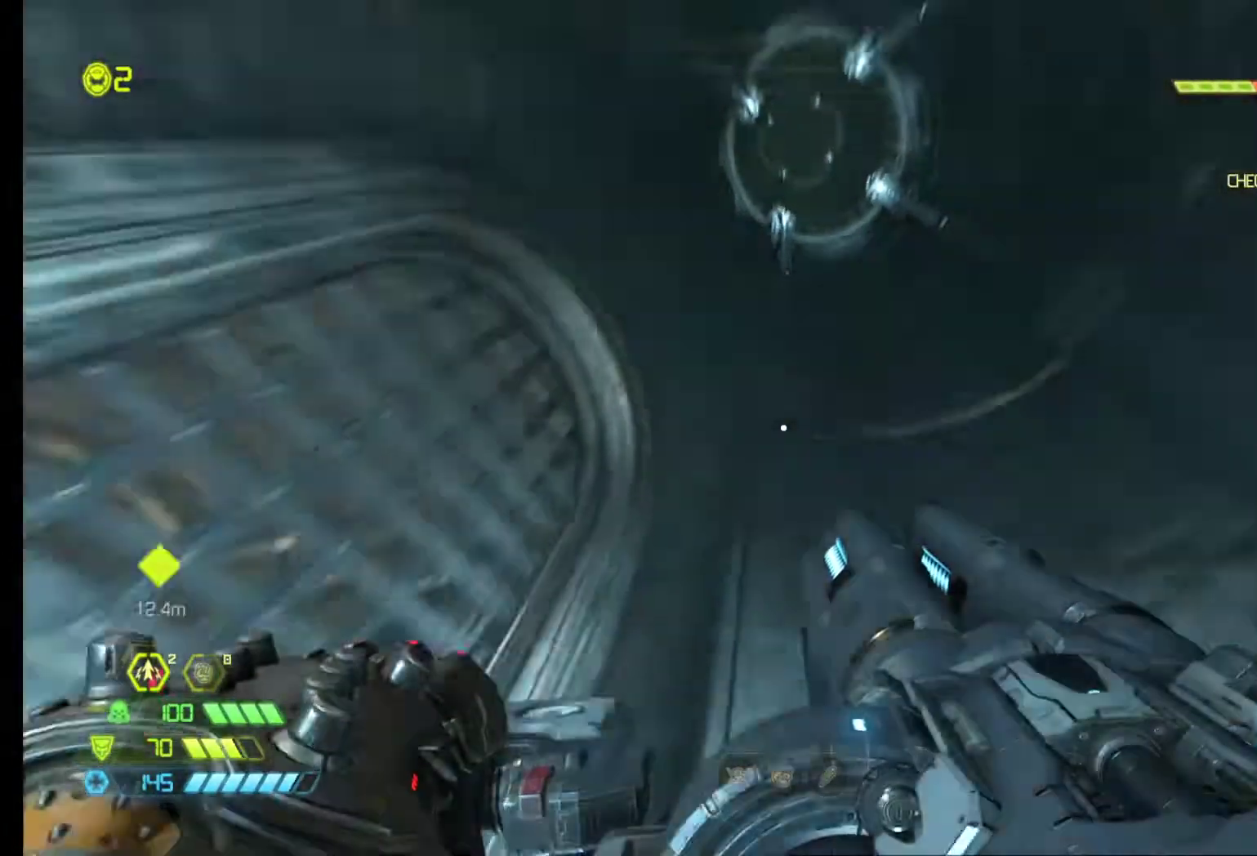
{"keys": ["z"], "mouse": [], "events": [[267, "s", "up"], [367, "d", "up"], [500, "z", "down"]]}
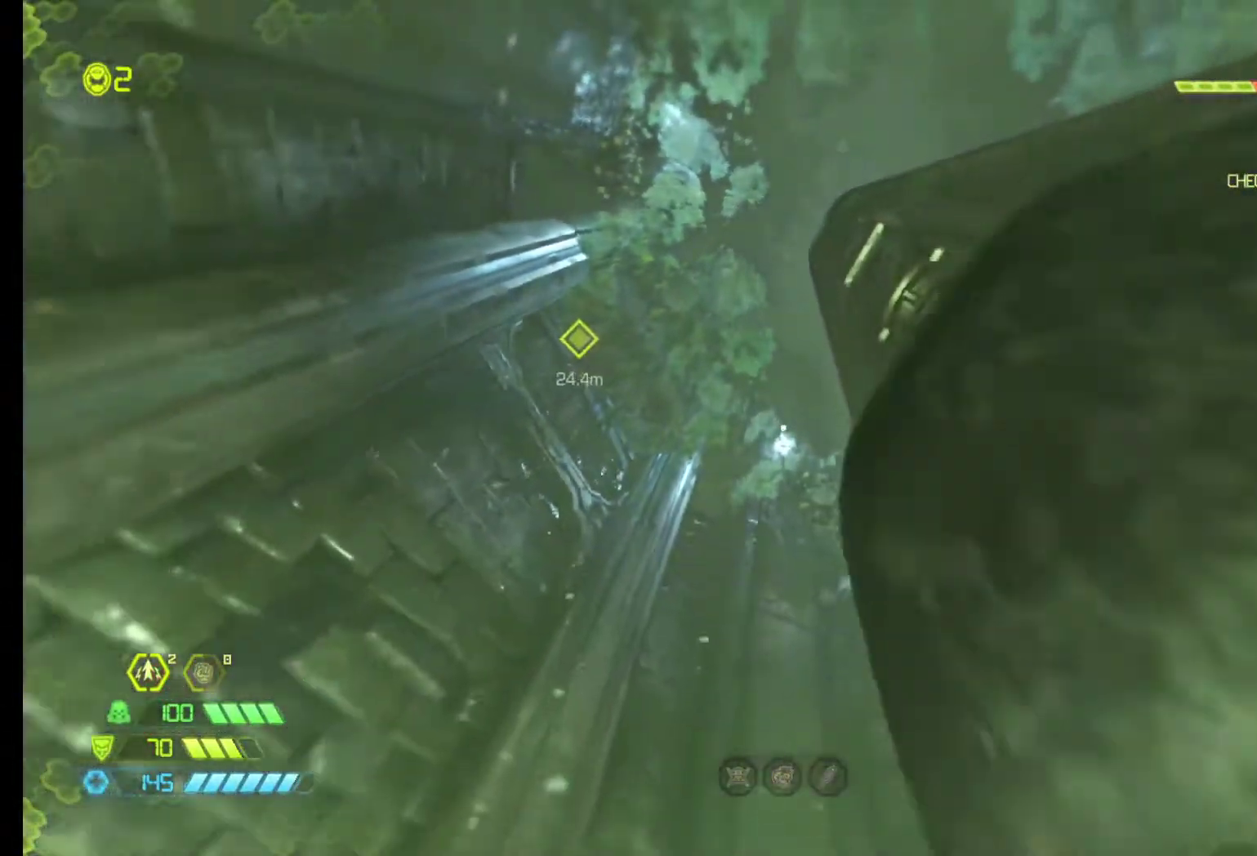
{"keys": ["z"], "mouse": [], "events": []}
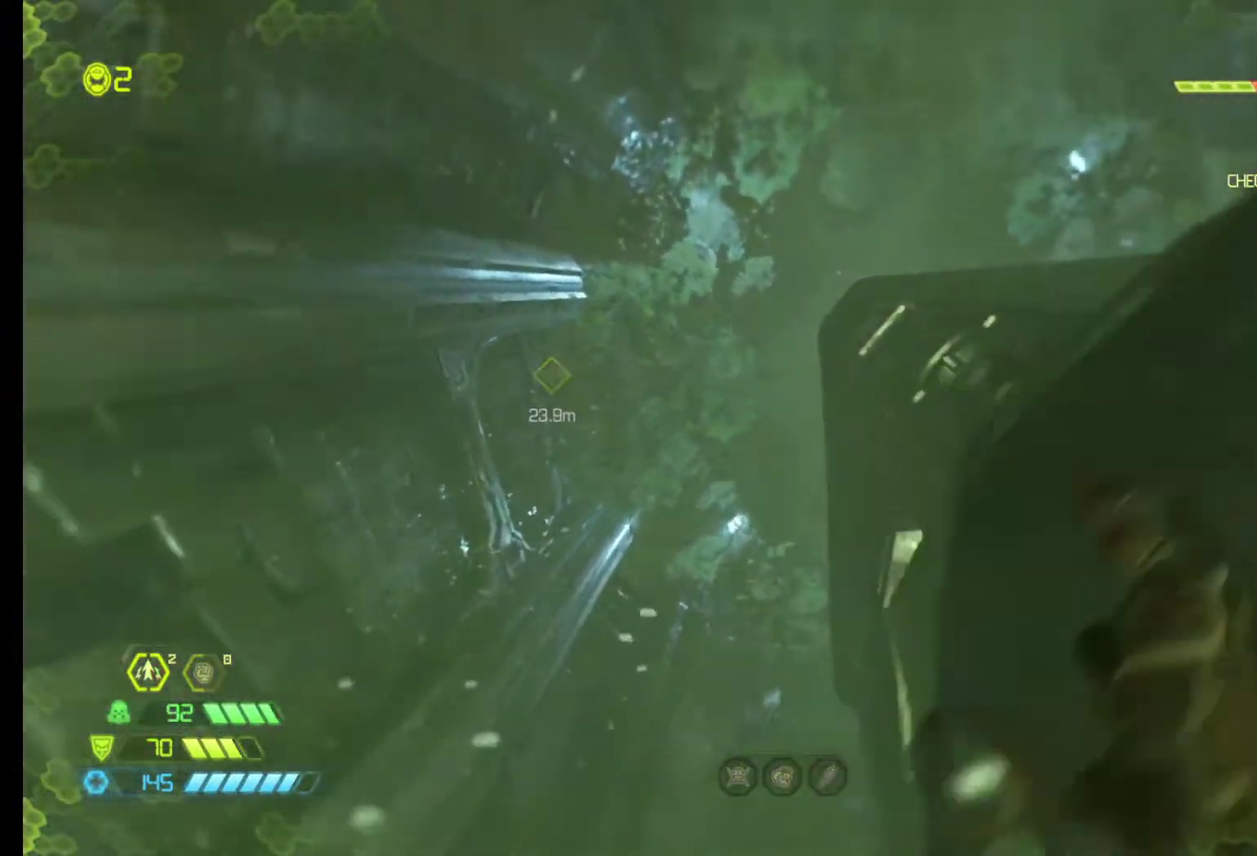
{"keys": ["z"], "mouse": [], "events": []}
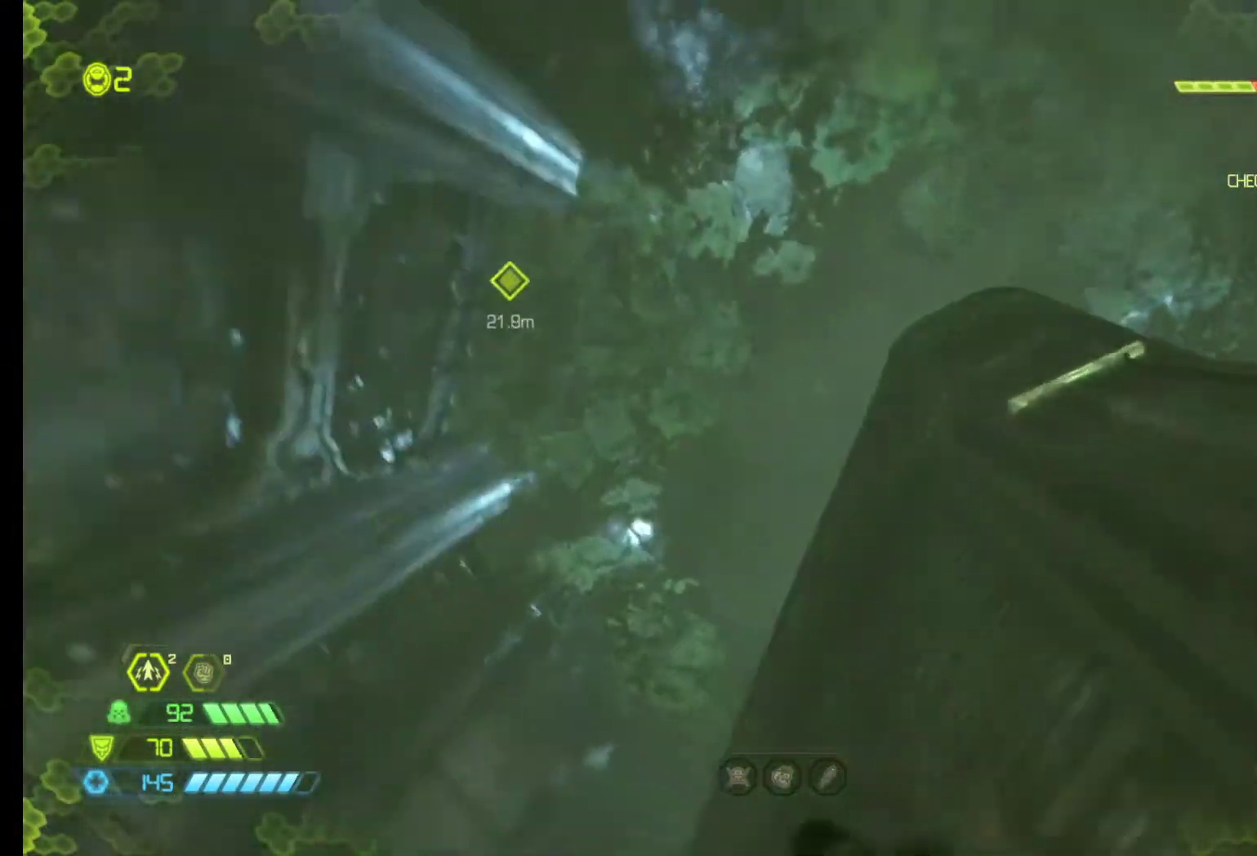
{"keys": ["z"], "mouse": [], "events": []}
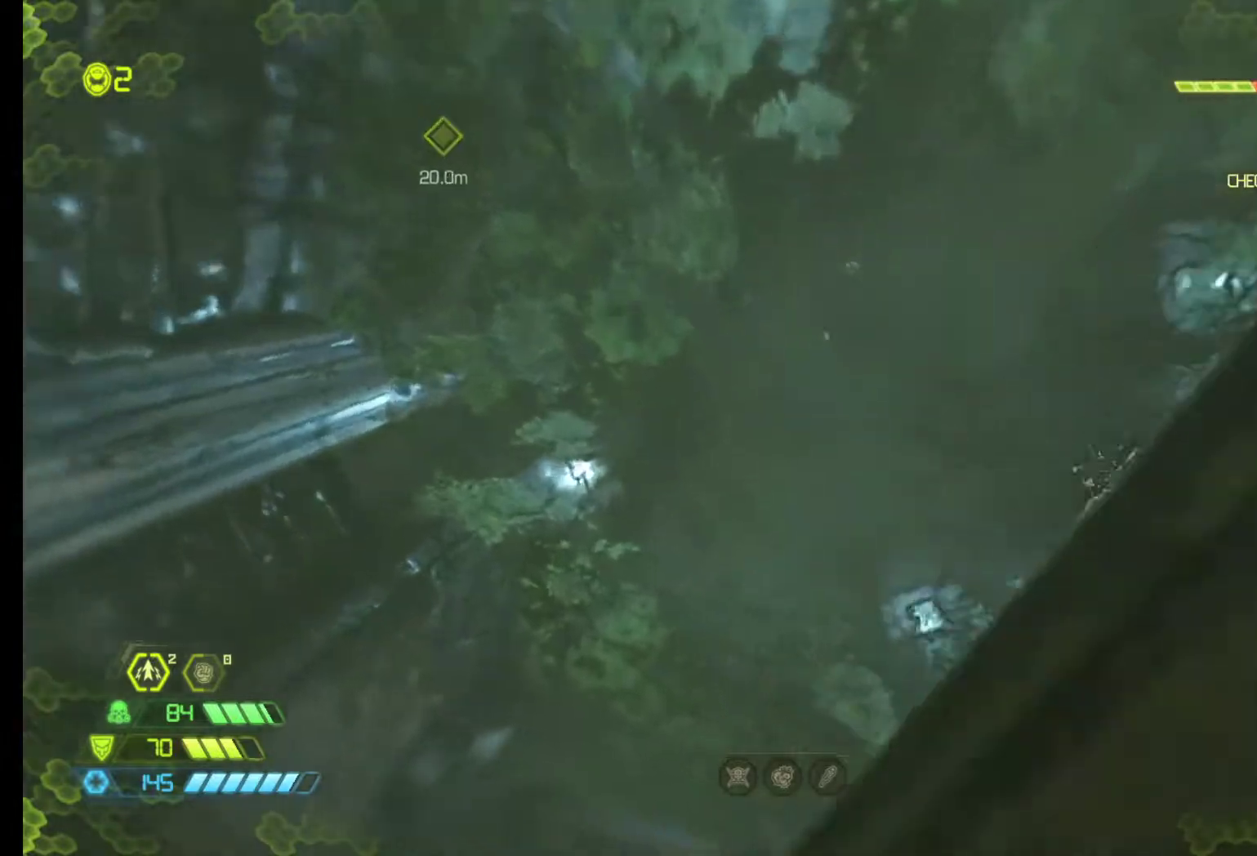
{"keys": ["z"], "mouse": [], "events": []}
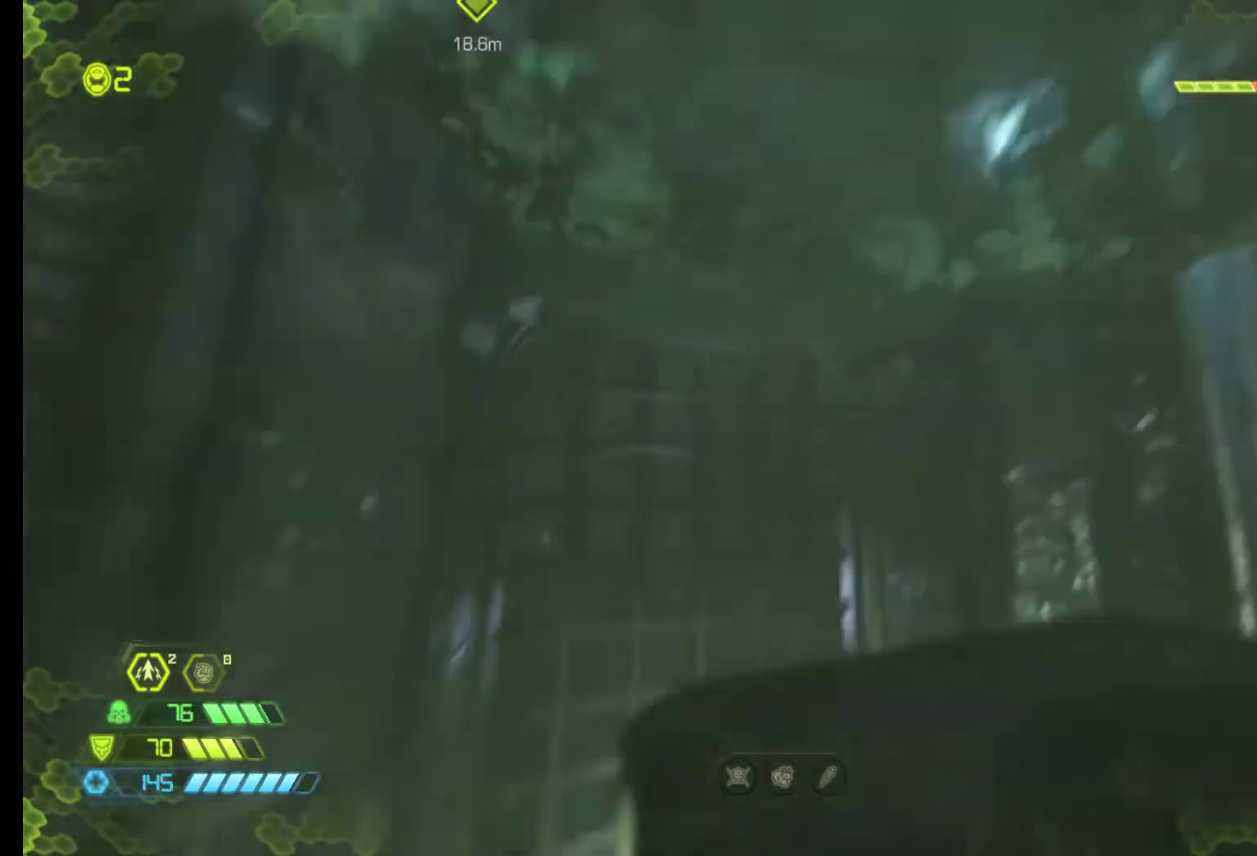
{"keys": ["z"], "mouse": [], "events": [[200, "d", "down"], [450, "d", "up"]]}
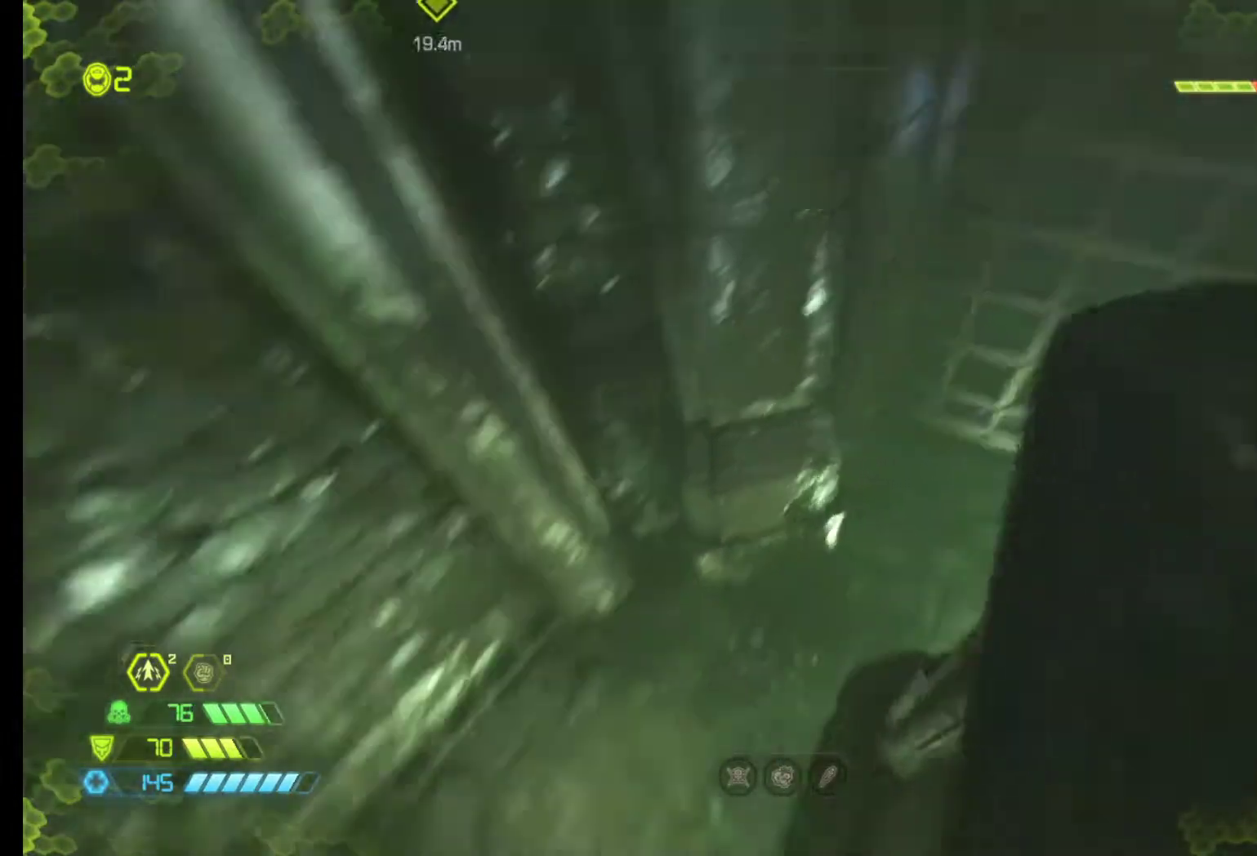
{"keys": ["z"], "mouse": [], "events": [[317, "shift", "down"], [450, "shift", "up"]]}
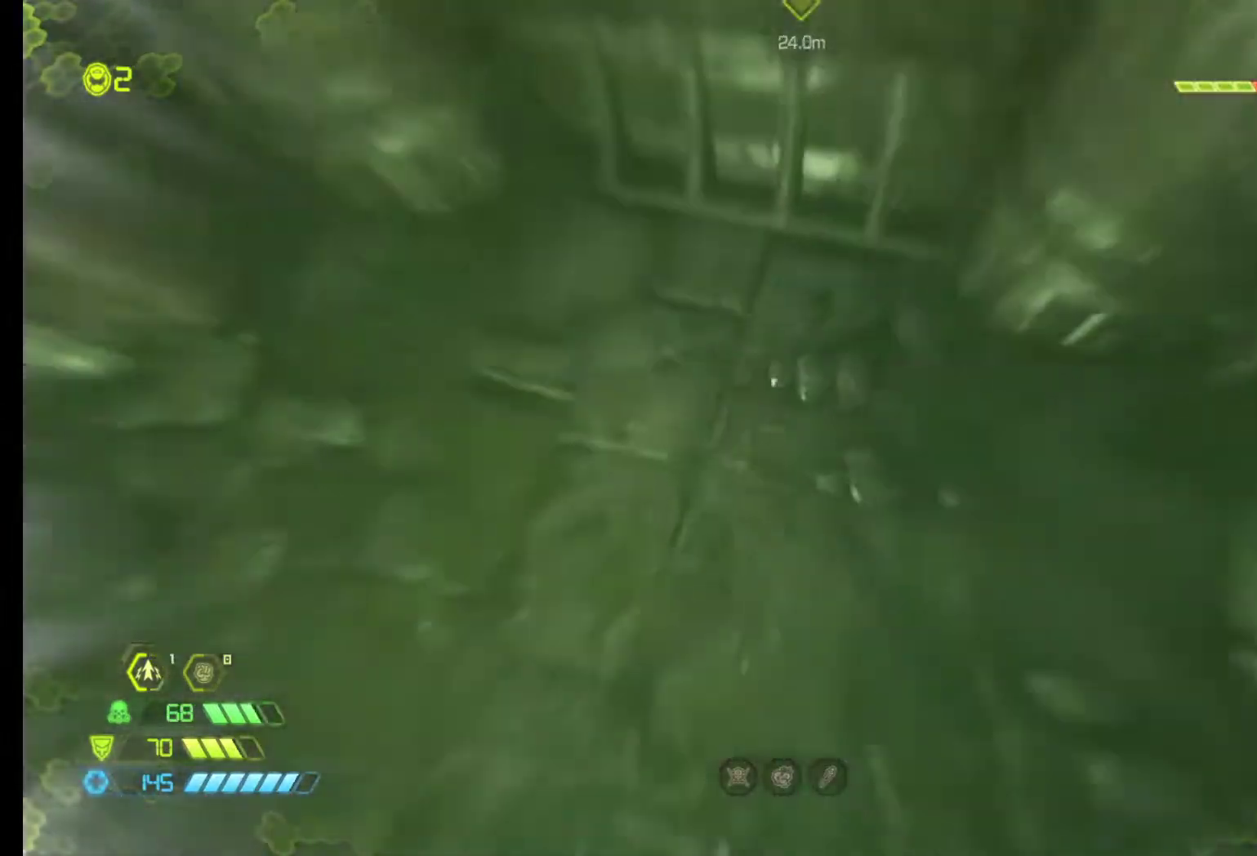
{"keys": ["z"], "mouse": [], "events": []}
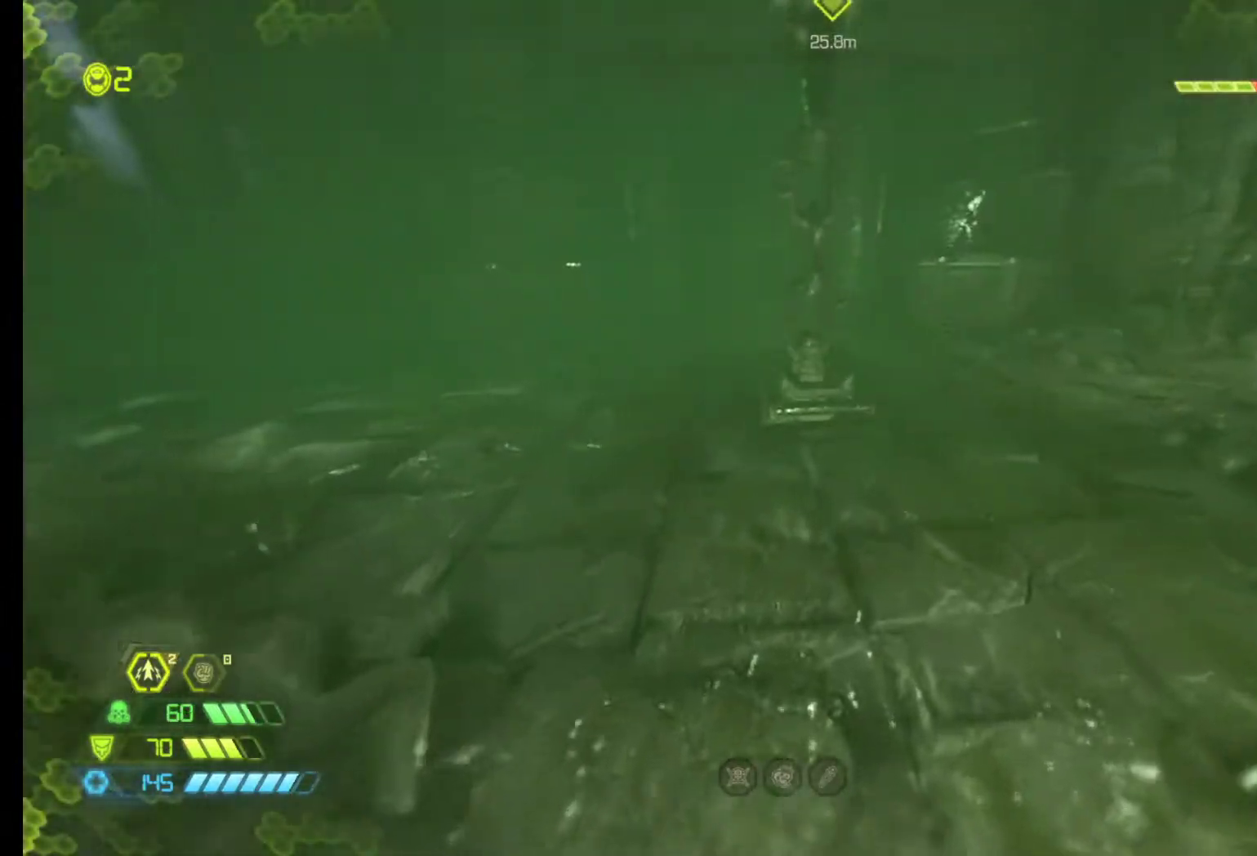
{"keys": ["z"], "mouse": [], "events": []}
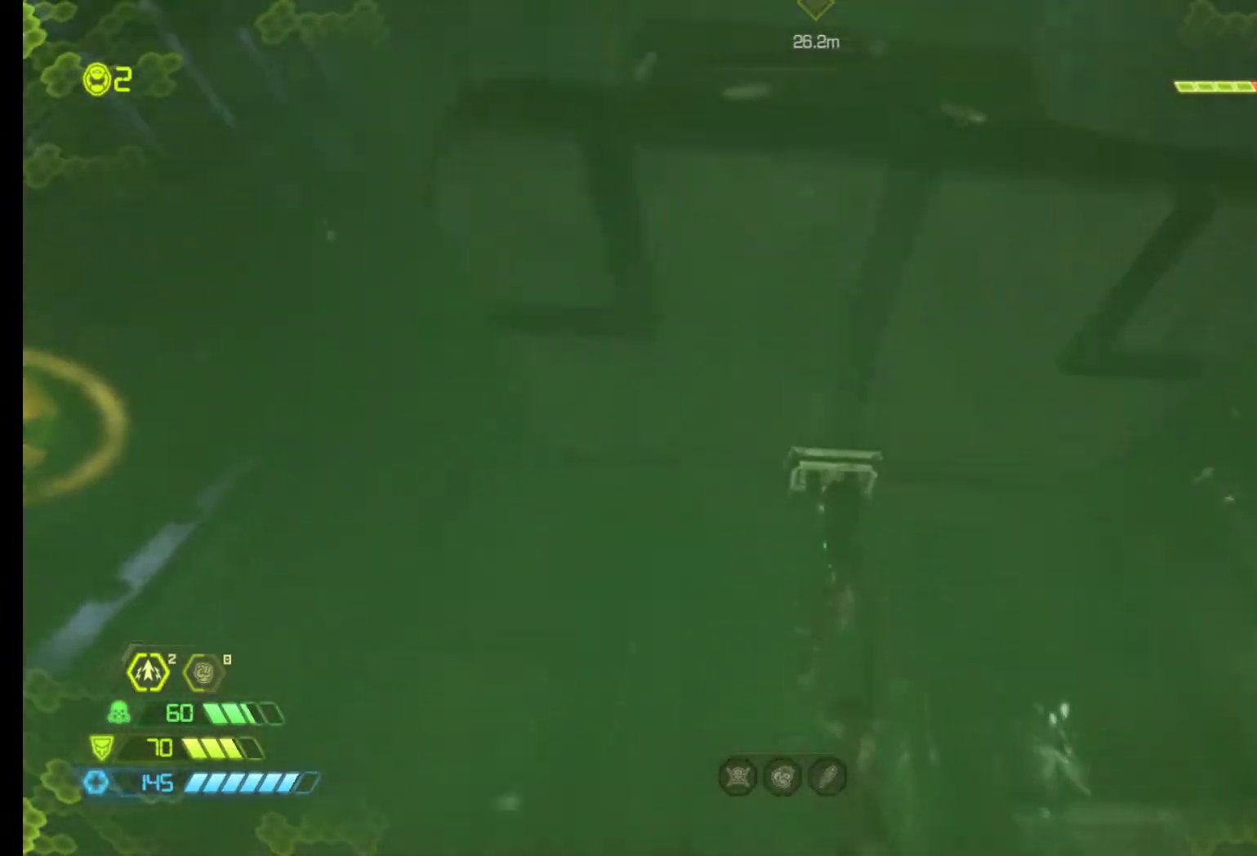
{"keys": ["q", "z"], "mouse": [], "events": [[417, "q", "down"]]}
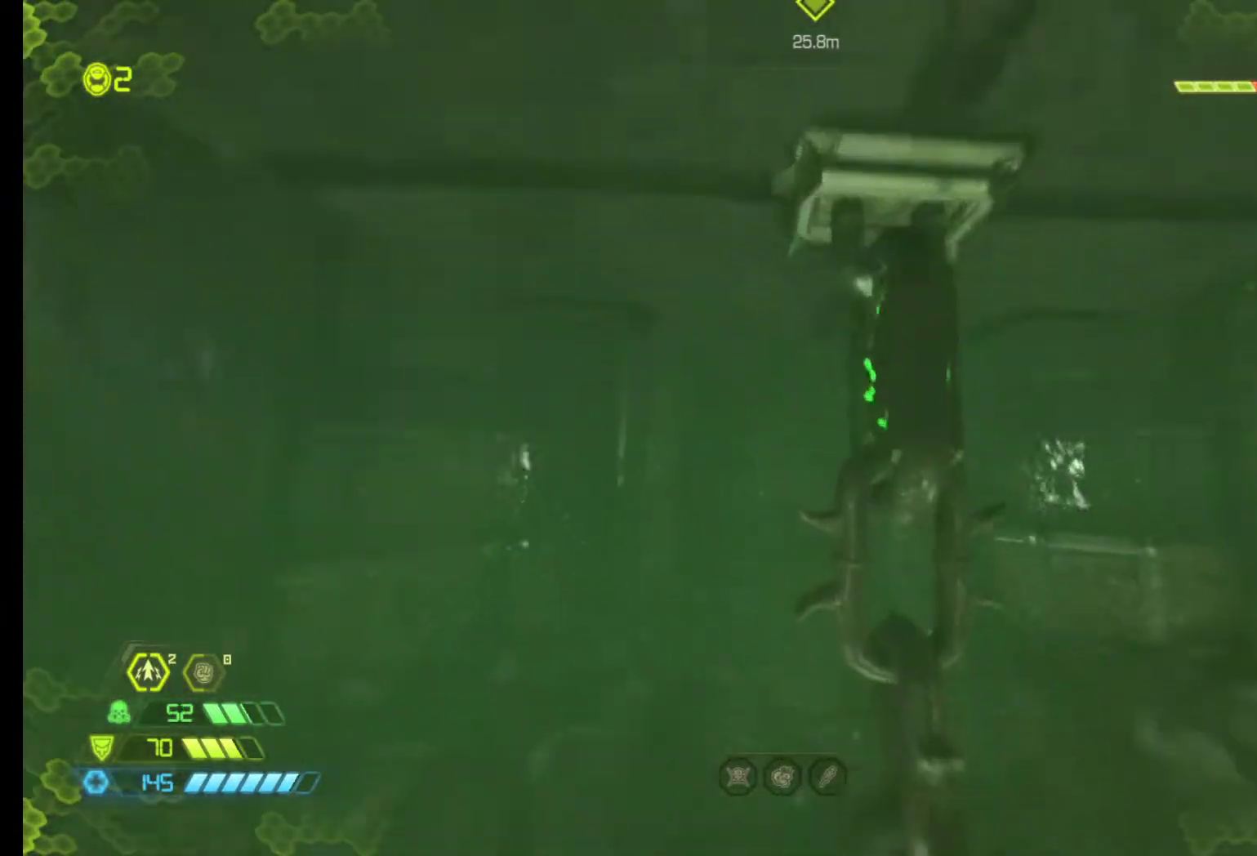
{"keys": ["shift", "z"], "mouse": [], "events": [[233, "q", "up"], [467, "shift", "down"]]}
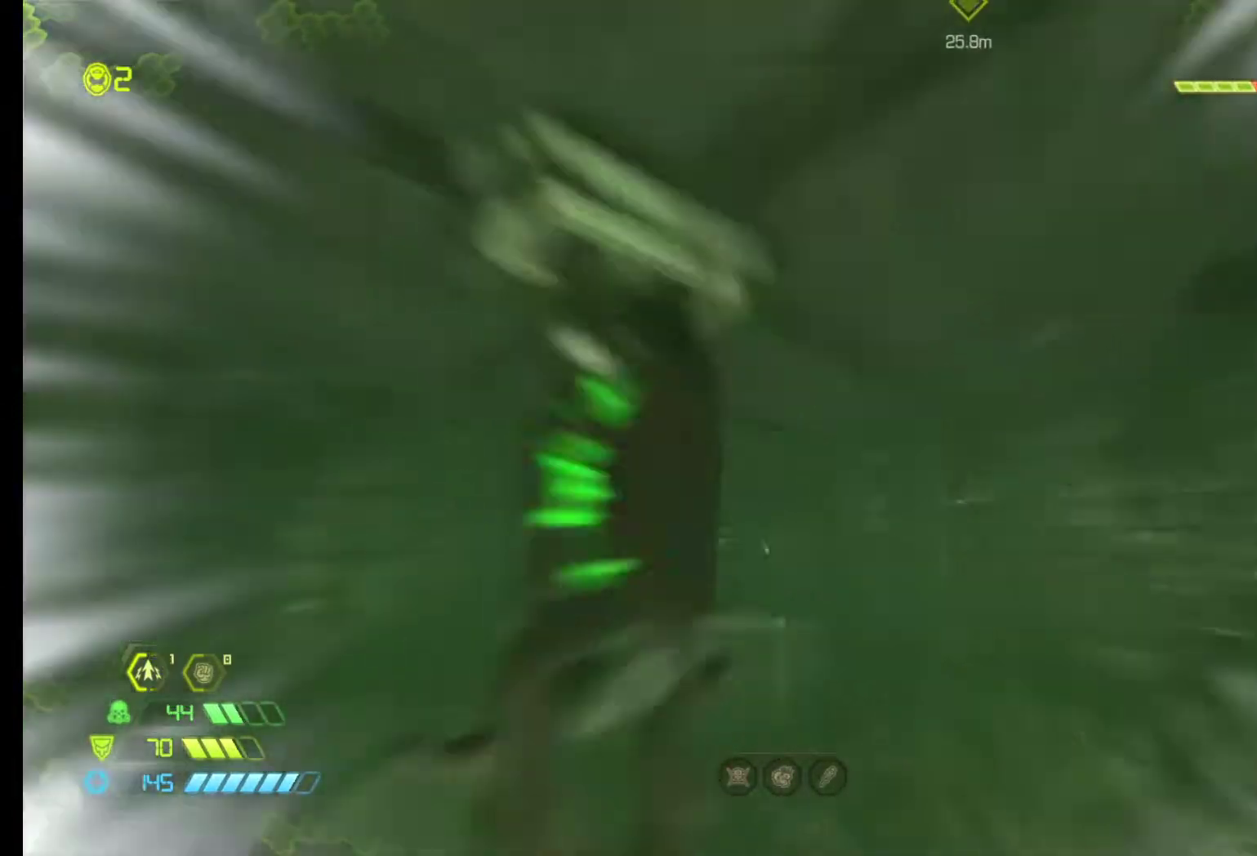
{"keys": ["d", "z"], "mouse": [], "events": [[117, "shift", "up"], [300, "d", "down"]]}
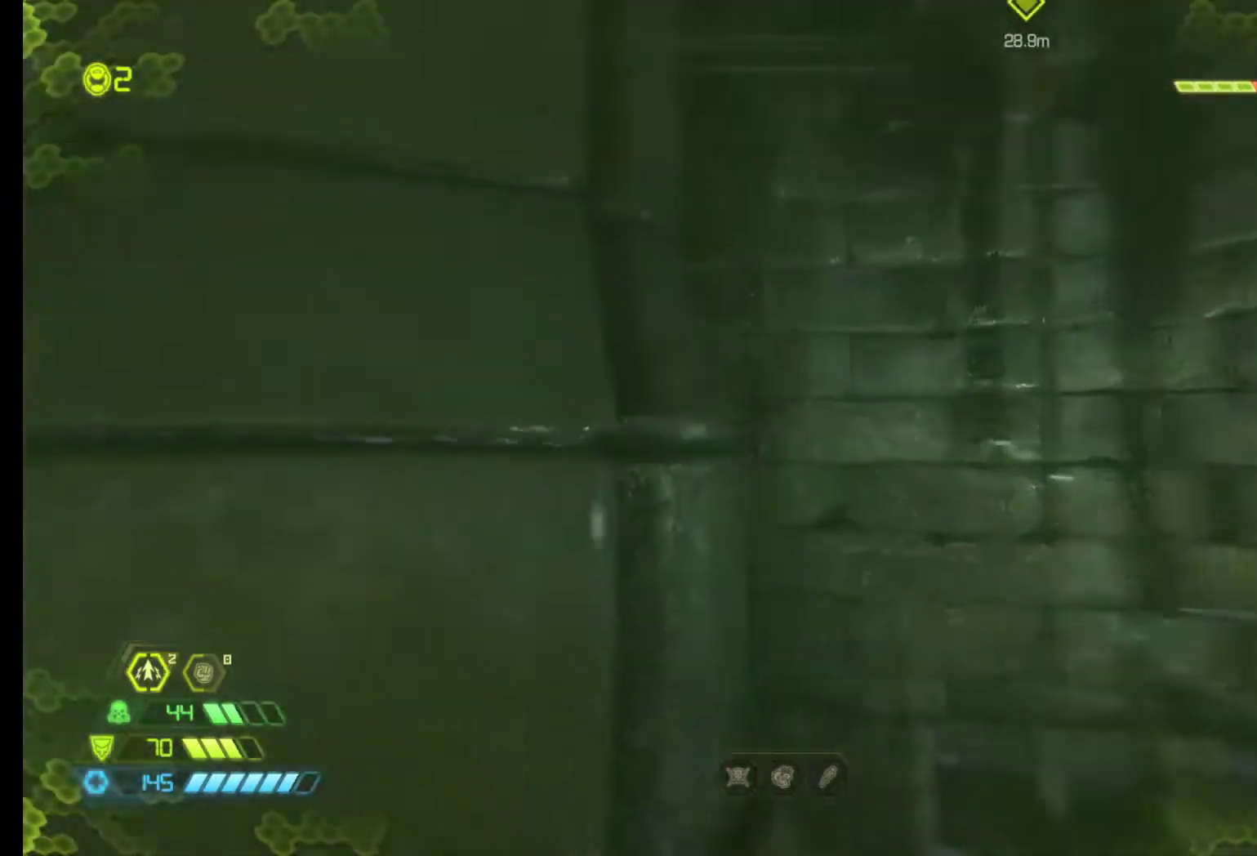
{"keys": ["z"], "mouse": [], "events": [[83, "z", "up"], [183, "d", "up"], [183, "q", "down"], [500, "q", "up"], [500, "z", "down"]]}
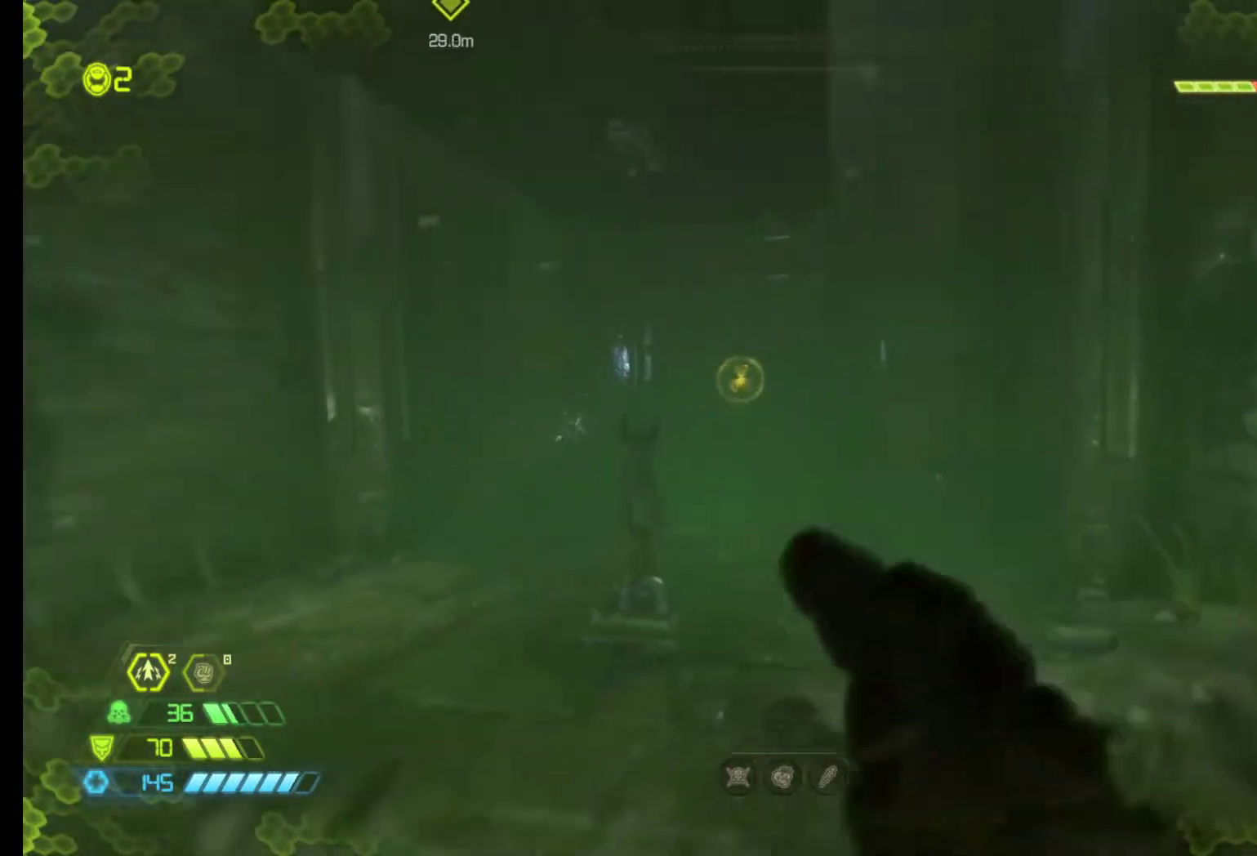
{"keys": ["z"], "mouse": [], "events": []}
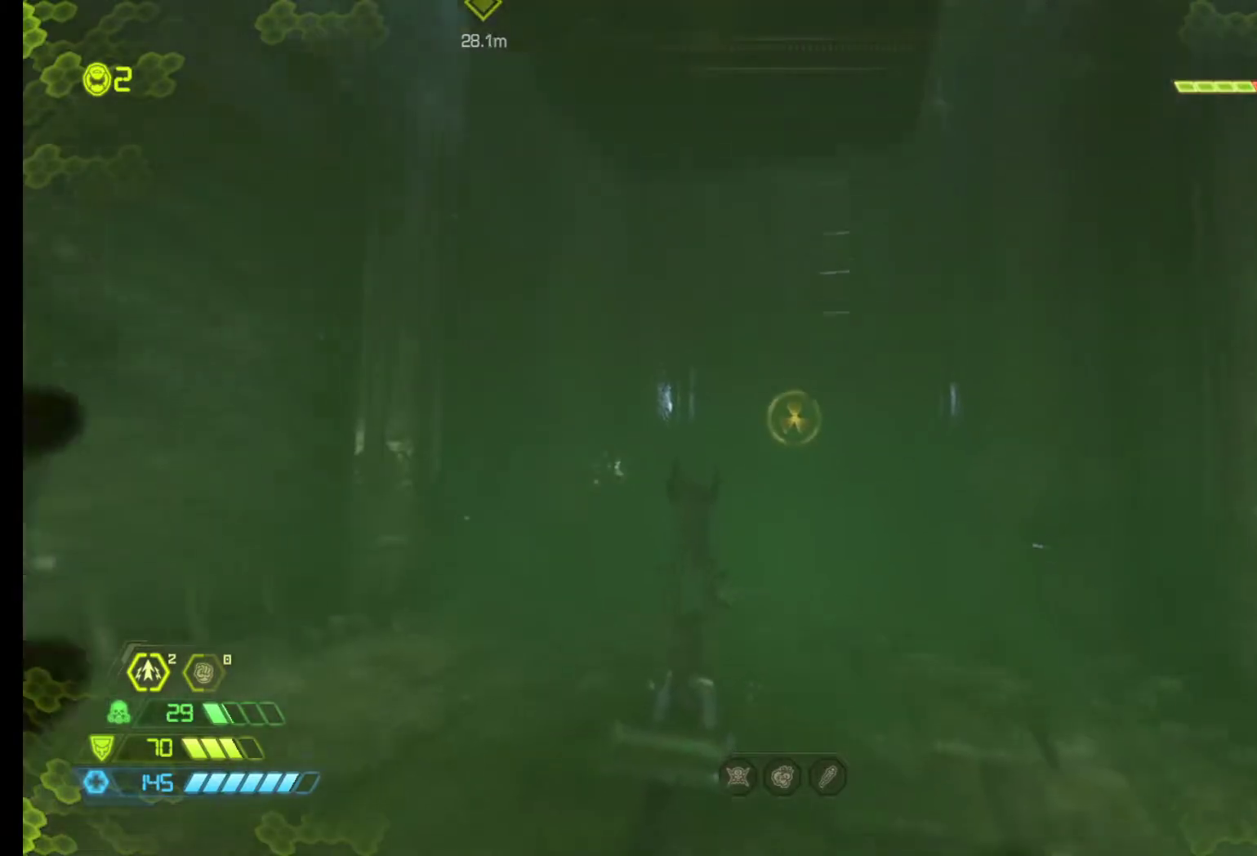
{"keys": ["shift", "z"], "mouse": [], "events": [[67, "shift", "down"]]}
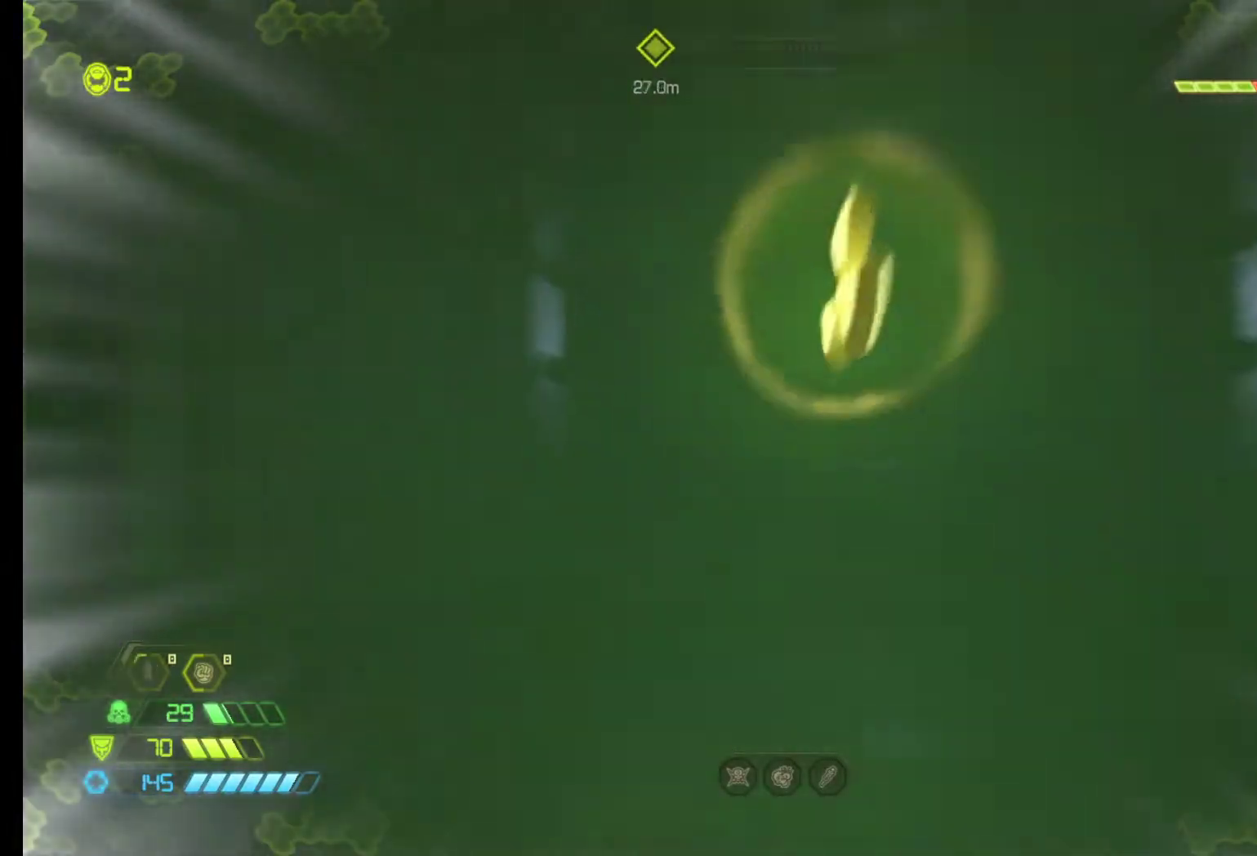
{"keys": ["z"], "mouse": [], "events": [[33, "shift", "up"]]}
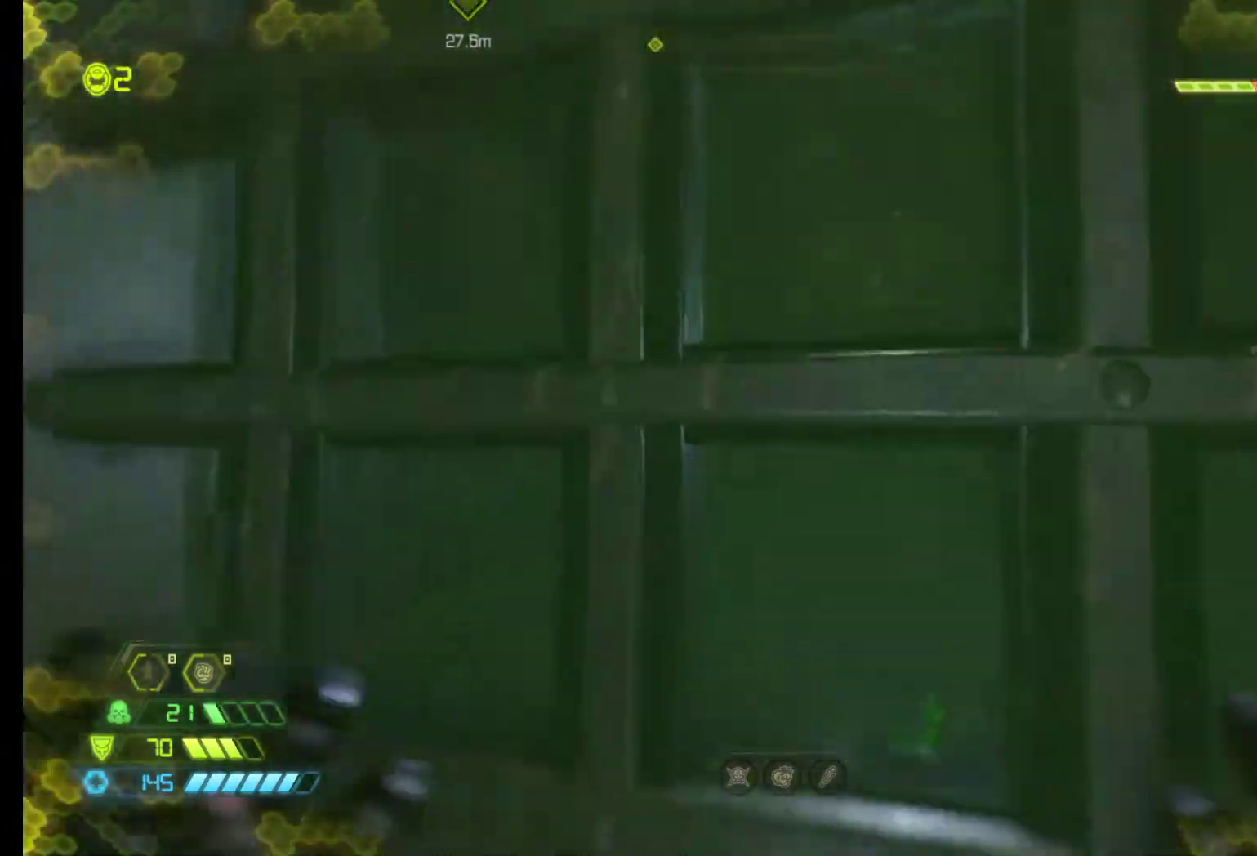
{"keys": ["q", "z"], "mouse": [], "events": [[100, "q", "down"]]}
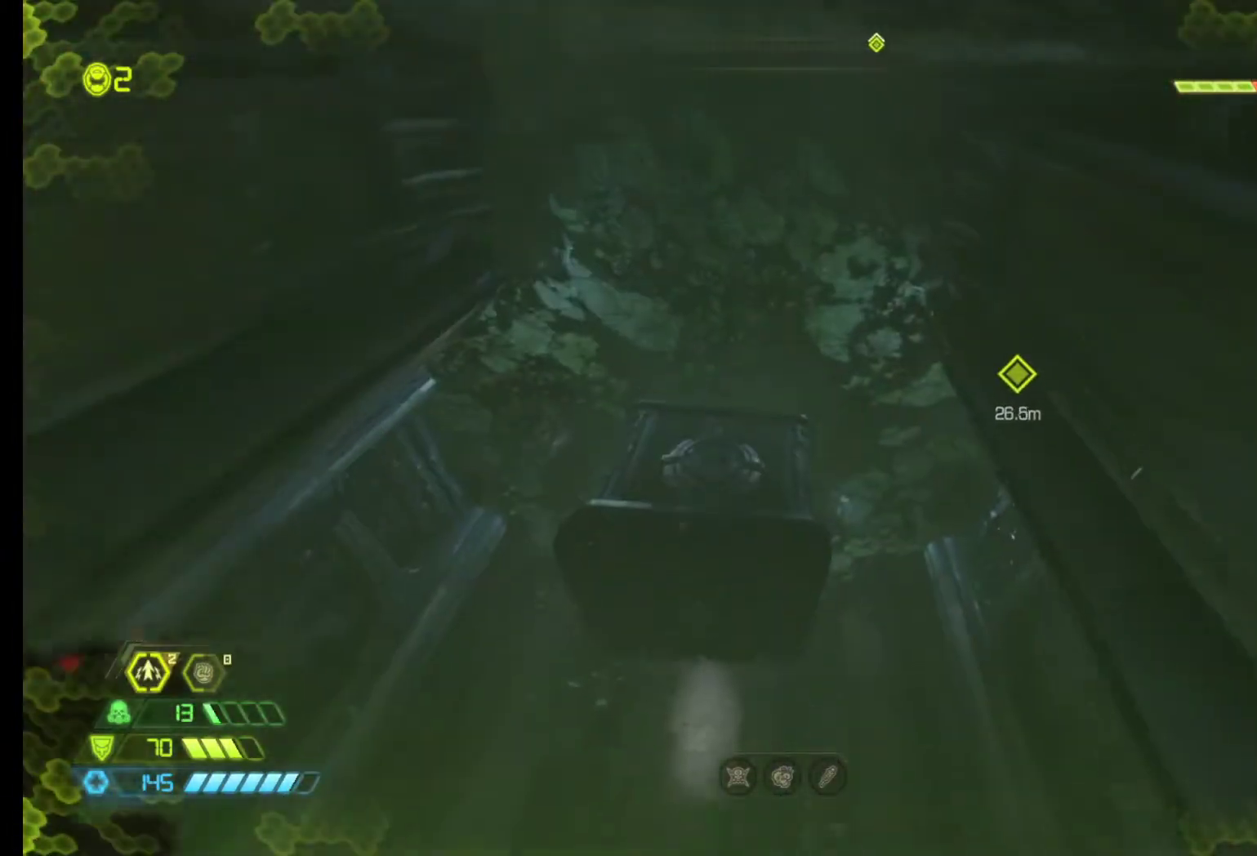
{"keys": ["z"], "mouse": [], "events": [[300, "q", "up"]]}
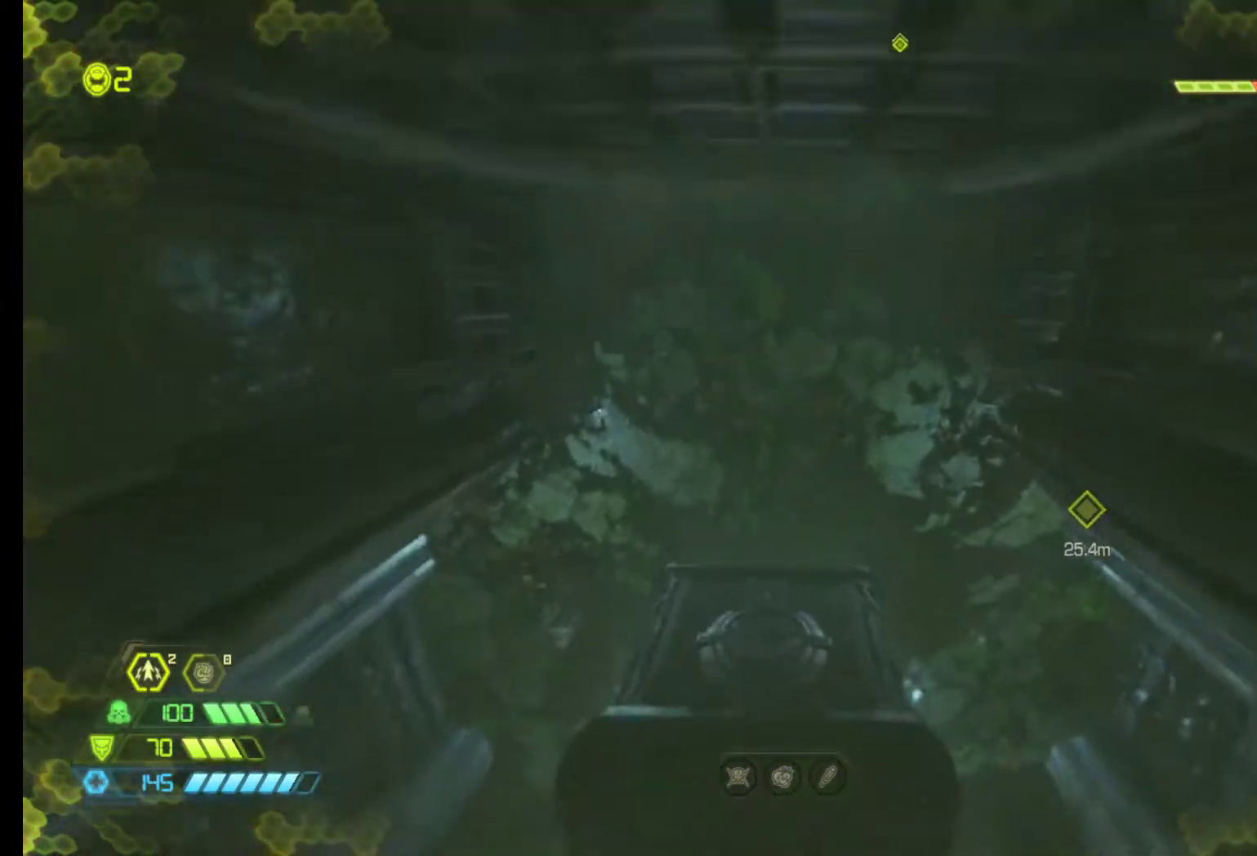
{"keys": ["z"], "mouse": [], "events": []}
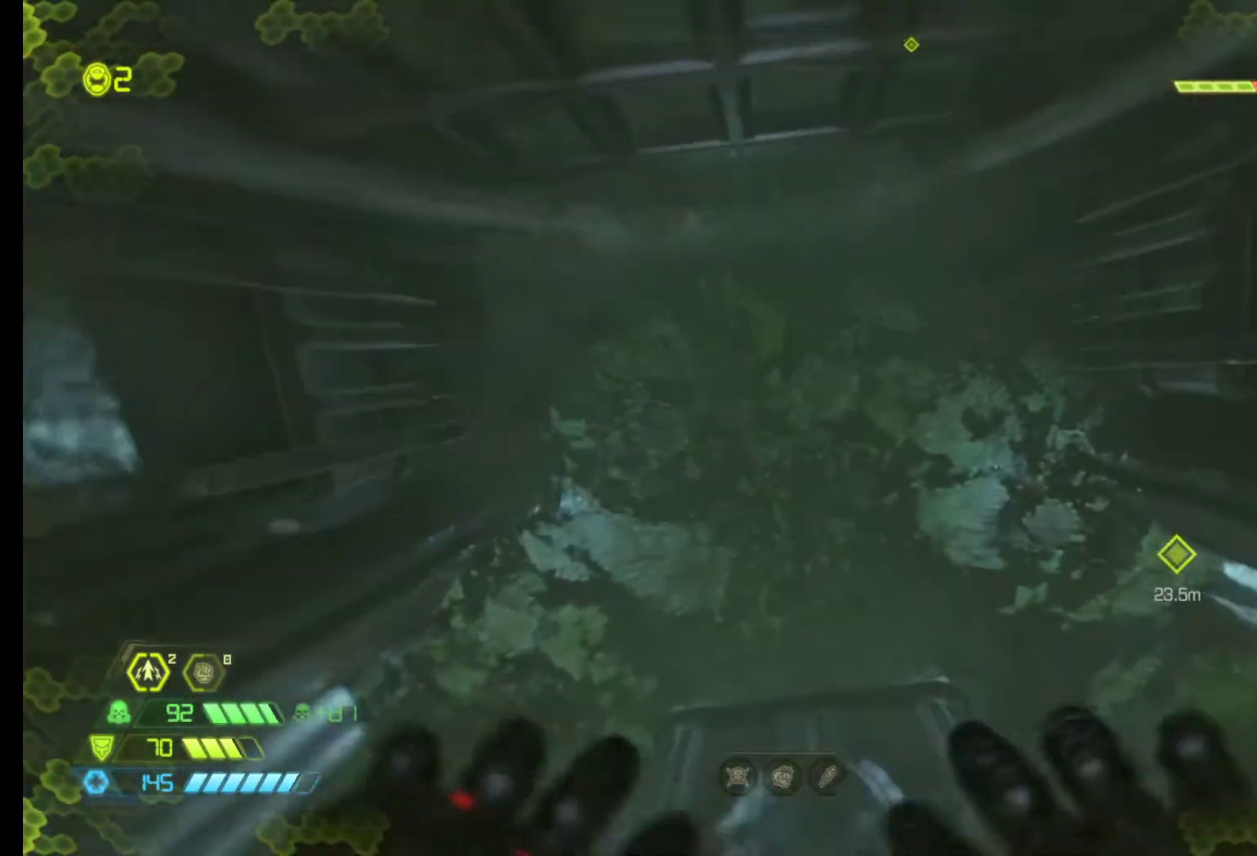
{"keys": ["z"], "mouse": [], "events": []}
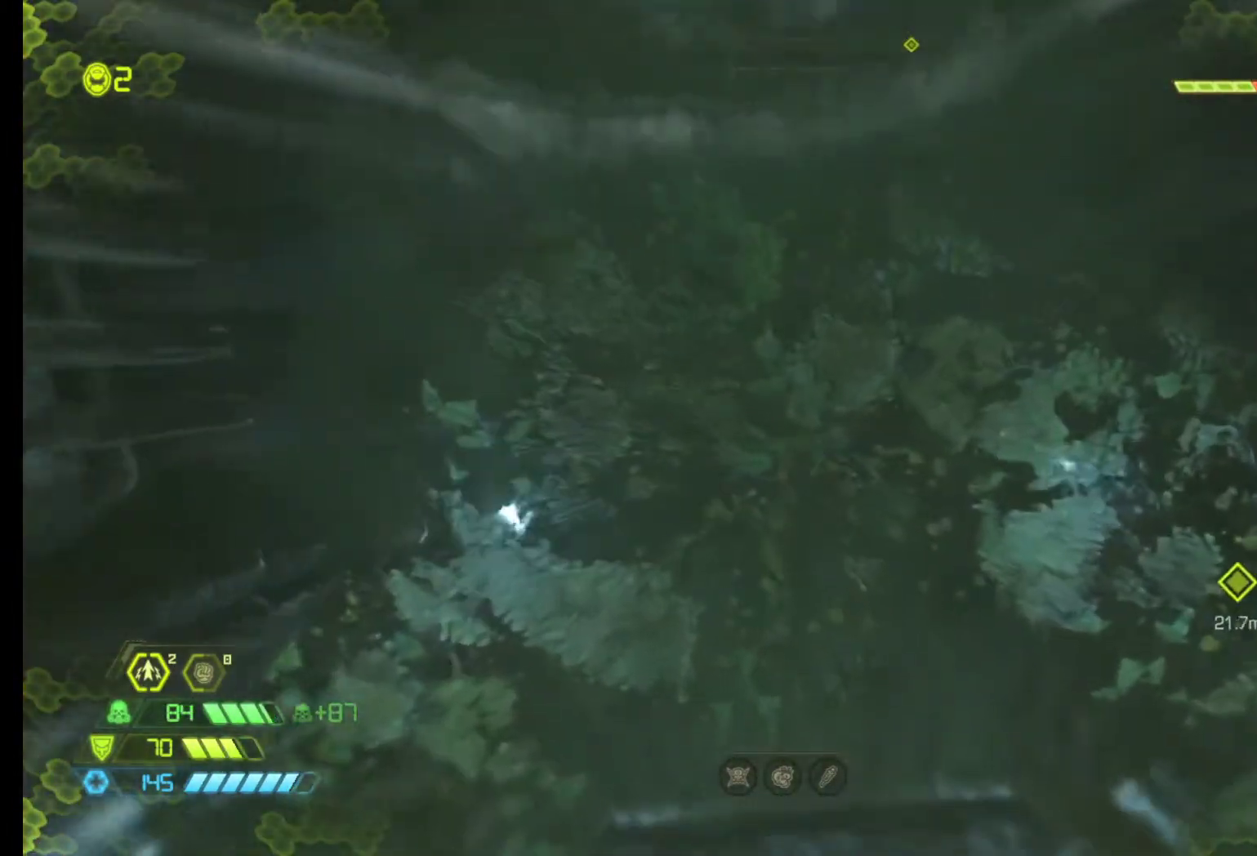
{"keys": ["z"], "mouse": [], "events": []}
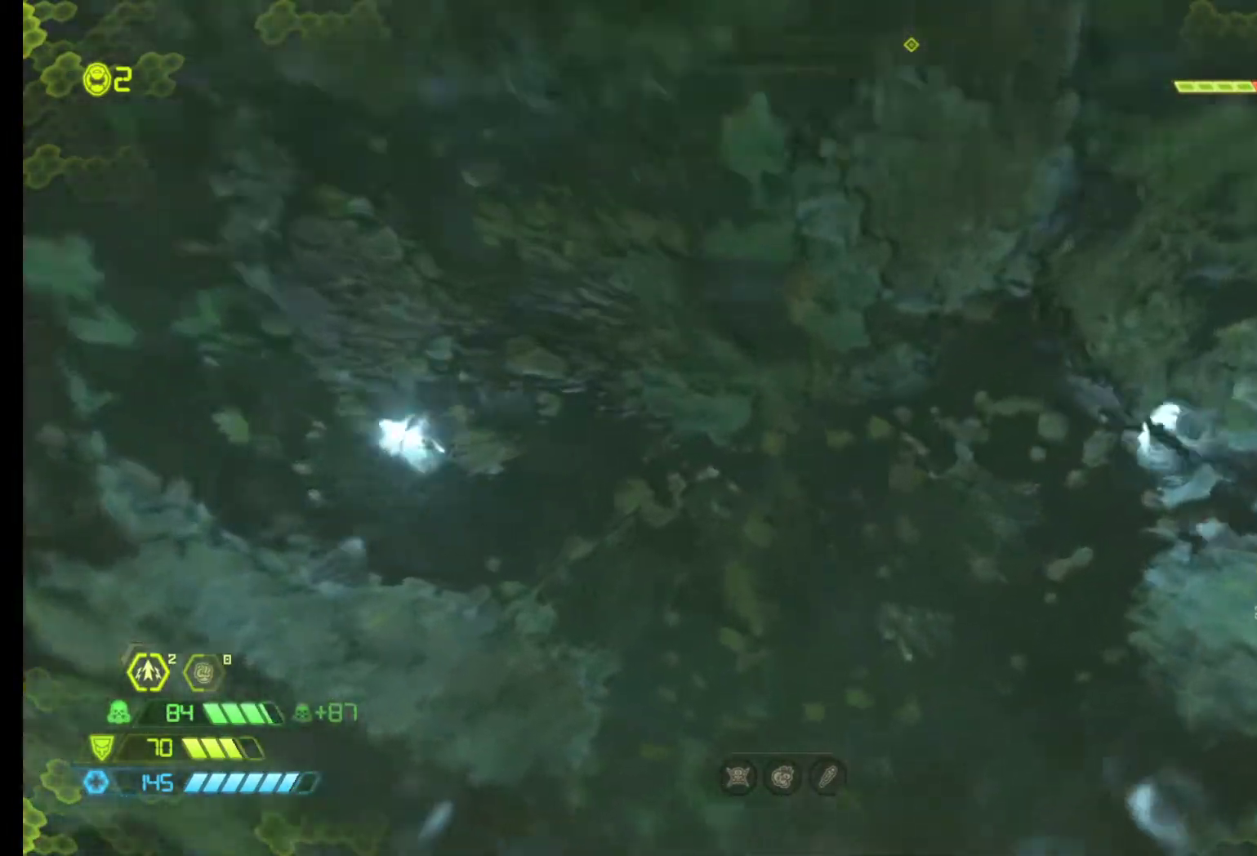
{"keys": ["z"], "mouse": [], "events": []}
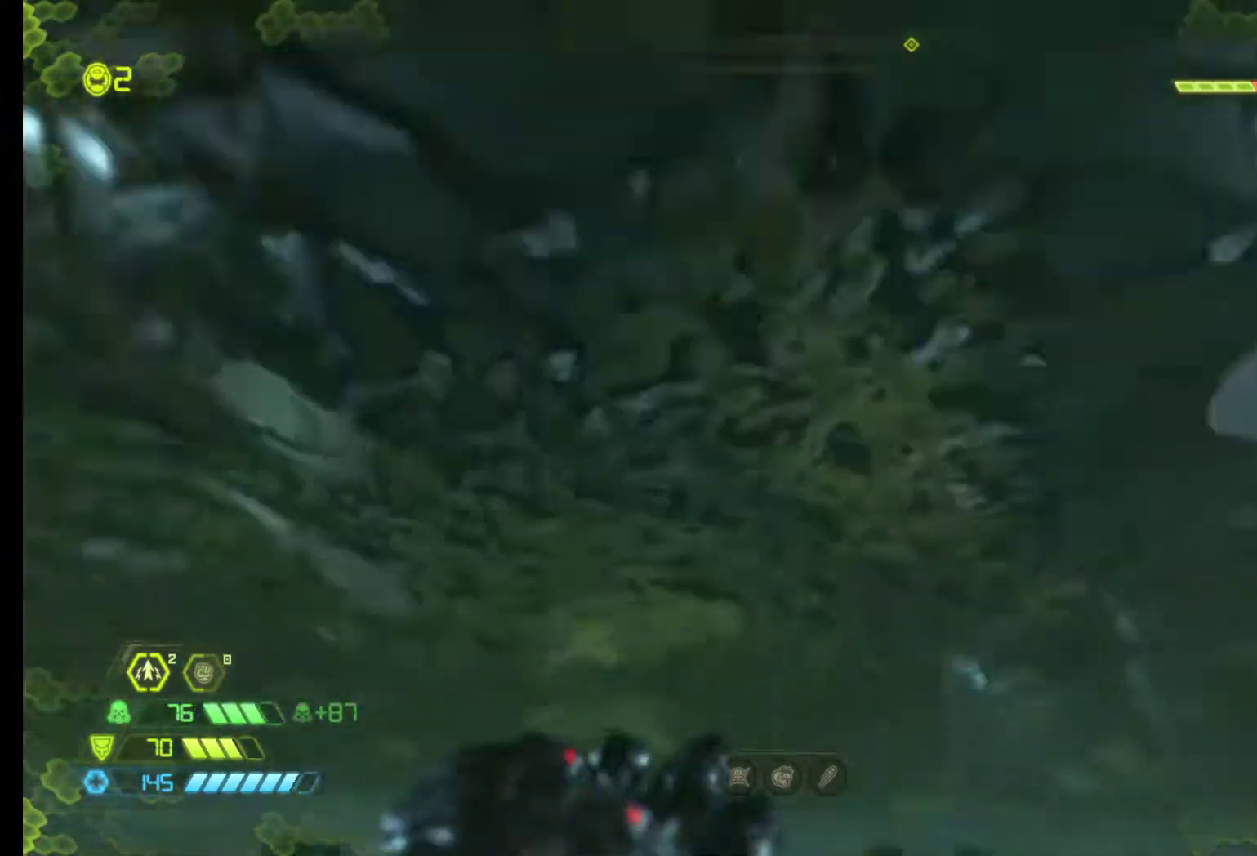
{"keys": ["z"], "mouse": [], "events": []}
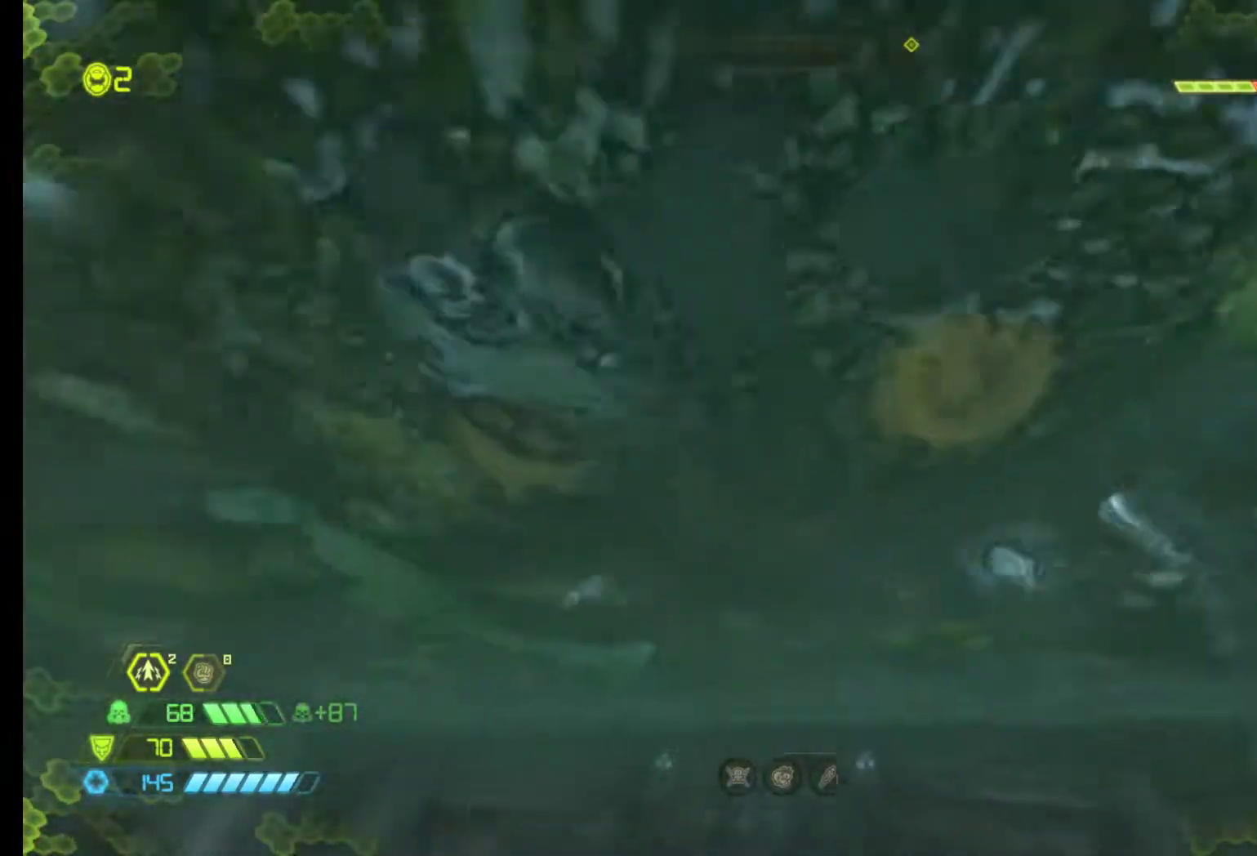
{"keys": ["z"], "mouse": [], "events": []}
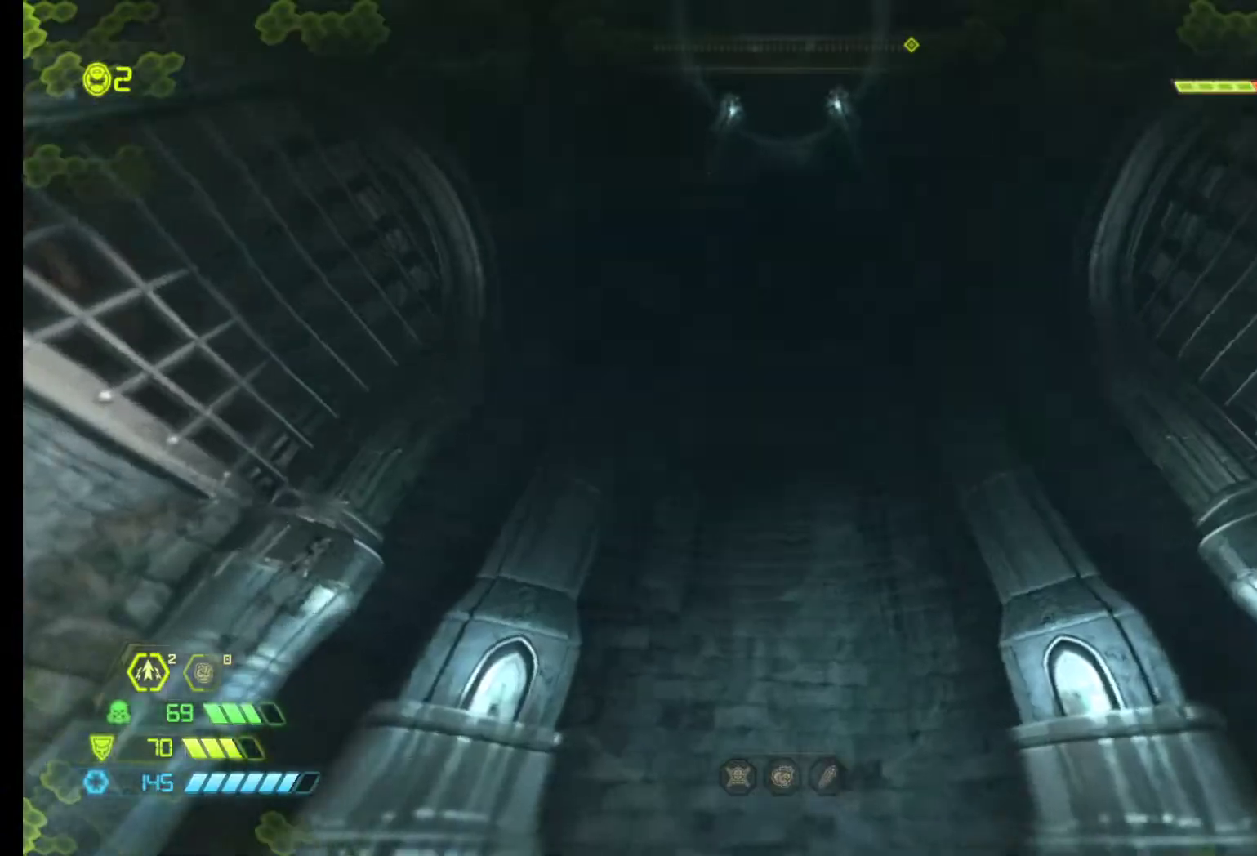
{"keys": [], "mouse": [], "events": [[417, "z", "up"]]}